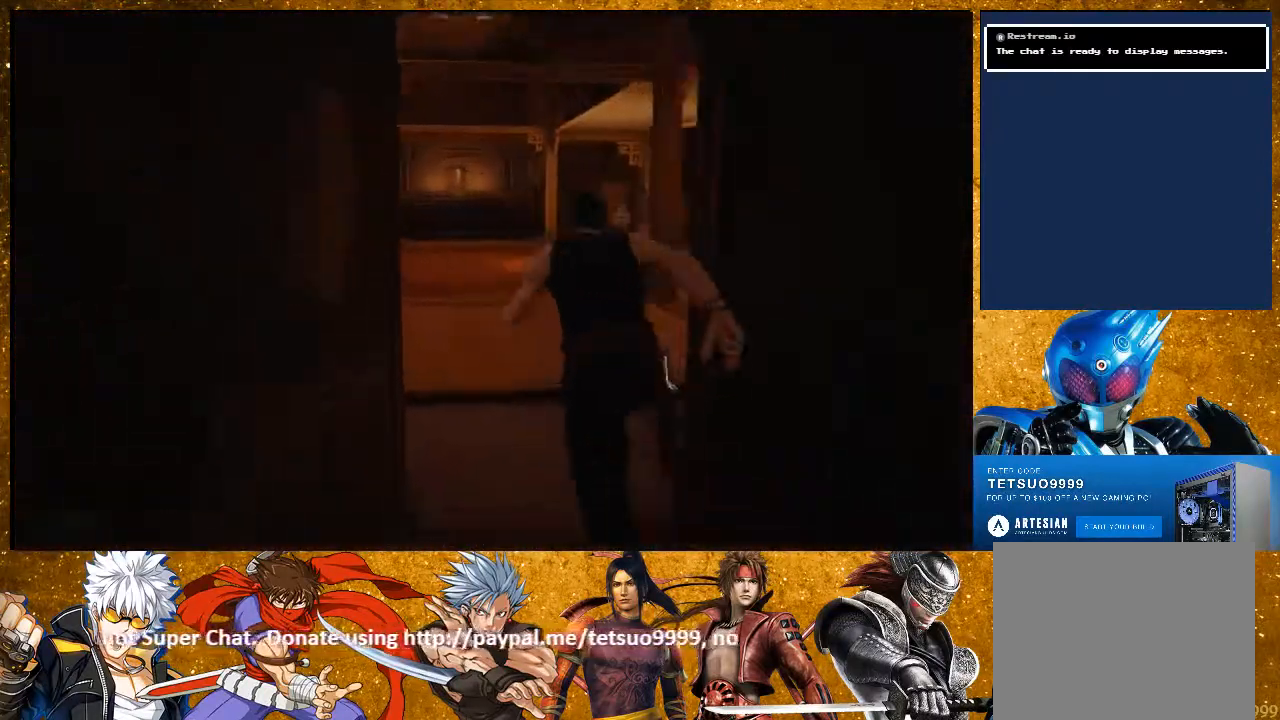
Gameplay with a controller (PlayStation layout); each line is a JSON object with the inputs held at the frame after it. "events" lists button and stick changes between this image and that frame as [ms after this image, input, new state], when the widget could be followed in between. Not read: R3.
{"buttons": ["R2"], "left_stick": "up", "right_stick": "center", "events": [[67, "right_stick", "center"]]}
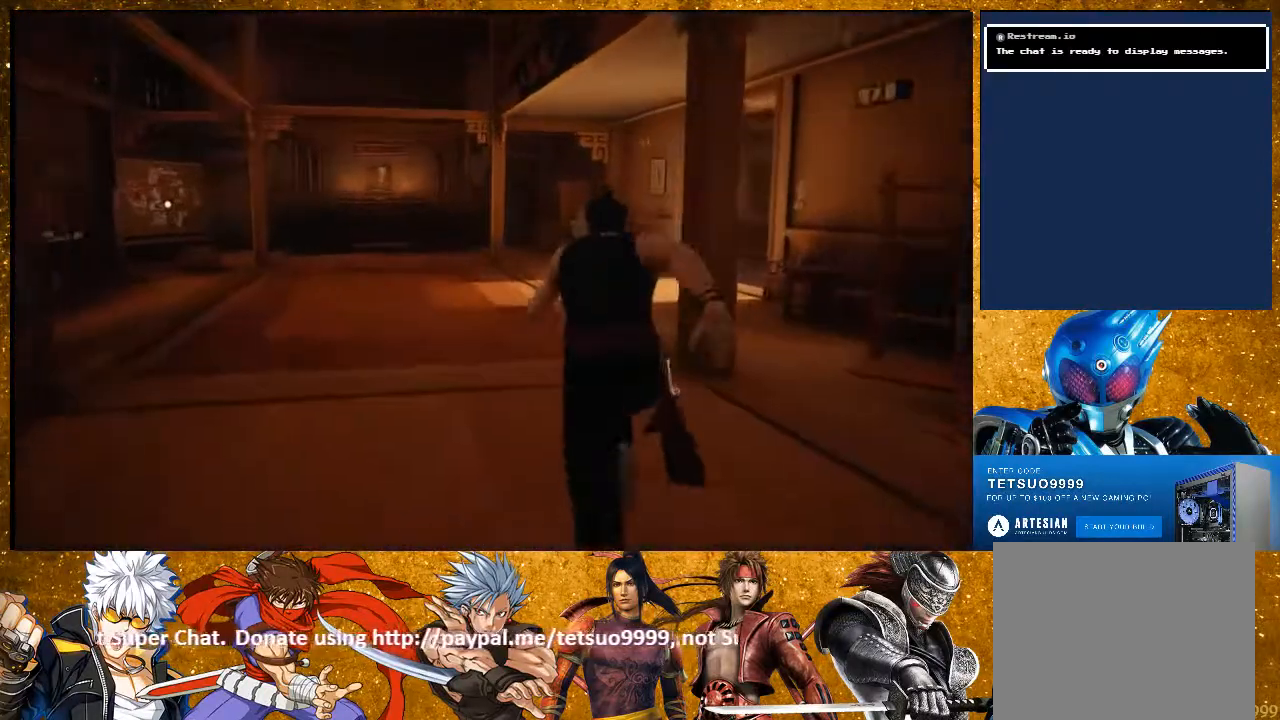
{"buttons": ["R2"], "left_stick": "up", "right_stick": "center", "events": [[217, "right_stick", "right"], [500, "right_stick", "center"]]}
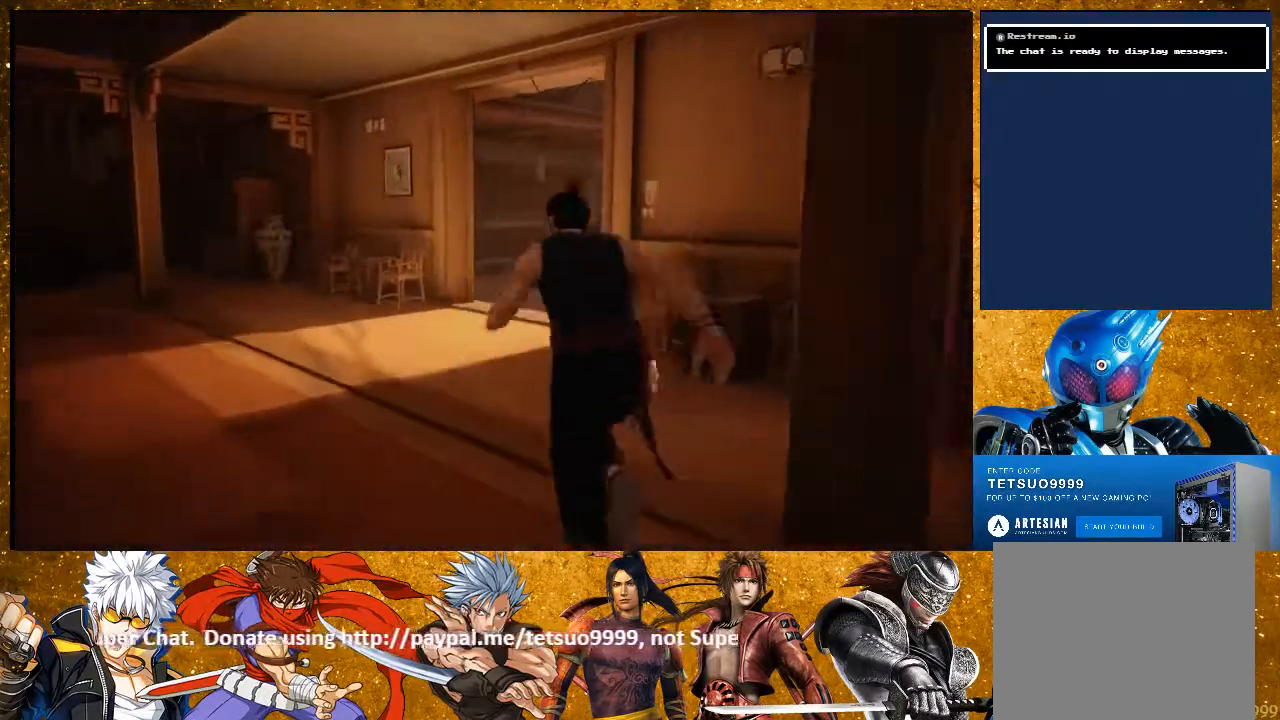
{"buttons": ["R2"], "left_stick": "up", "right_stick": "right", "events": [[483, "right_stick", "right"]]}
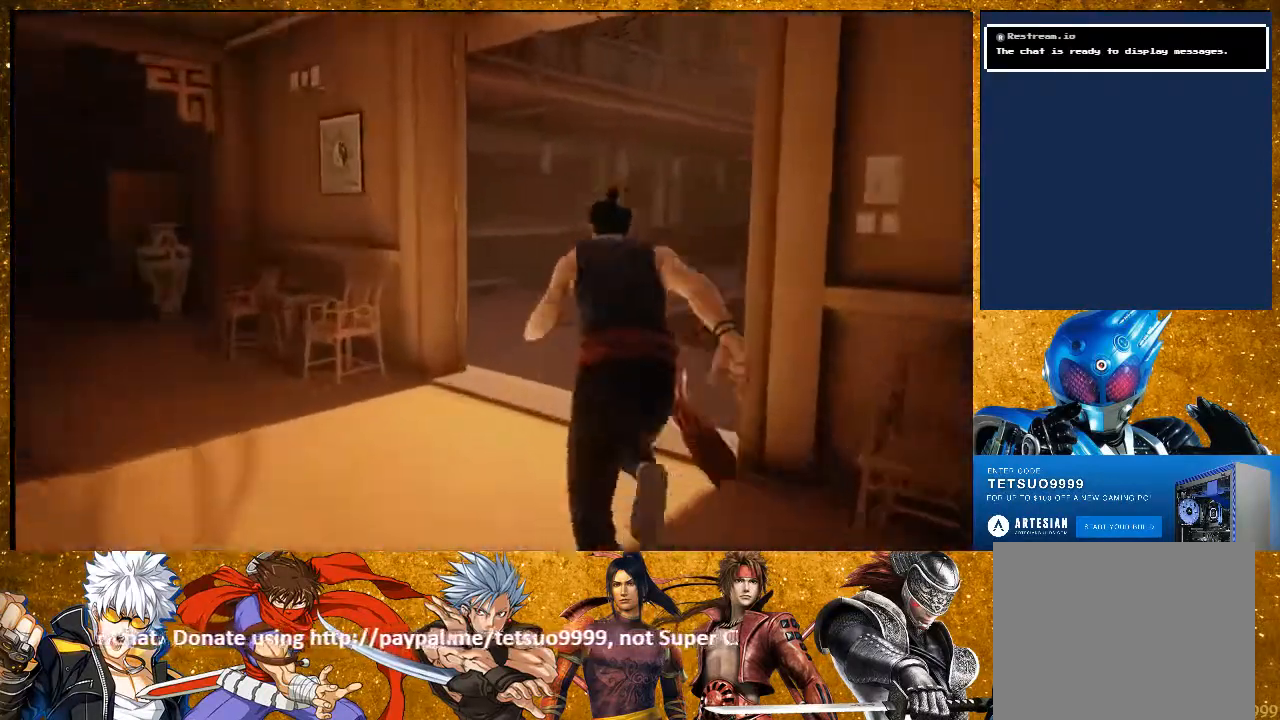
{"buttons": ["R2"], "left_stick": "up", "right_stick": "center", "events": [[250, "right_stick", "center"]]}
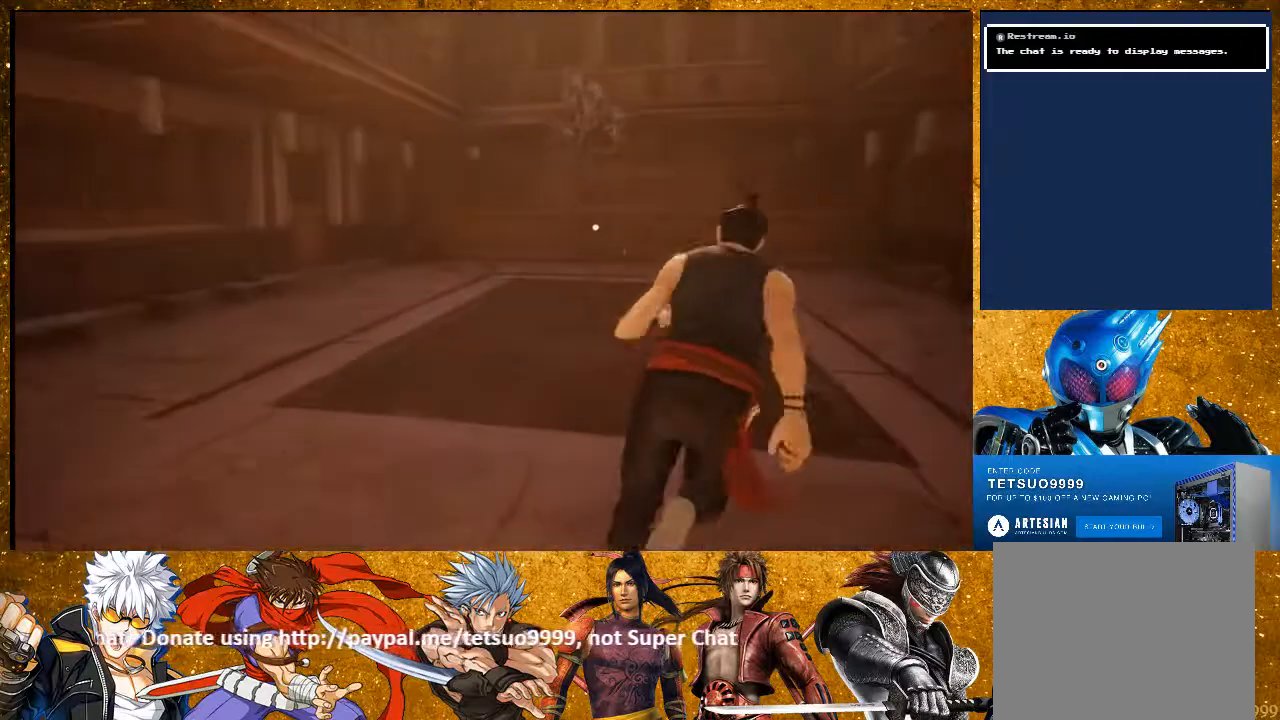
{"buttons": [], "left_stick": "up", "right_stick": "center", "events": [[483, "R2", "up"]]}
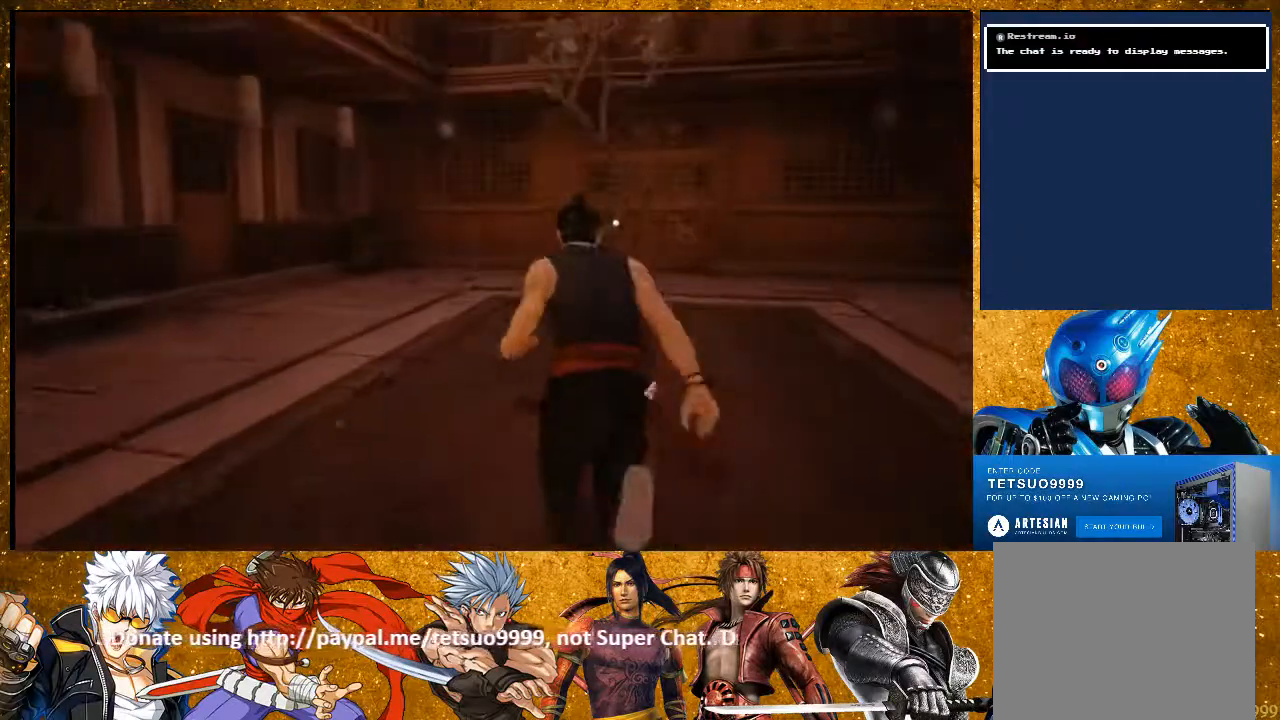
{"buttons": [], "left_stick": "center", "right_stick": "center", "events": [[183, "left_stick", "center"], [200, "CROSS", "down"], [333, "CROSS", "up"]]}
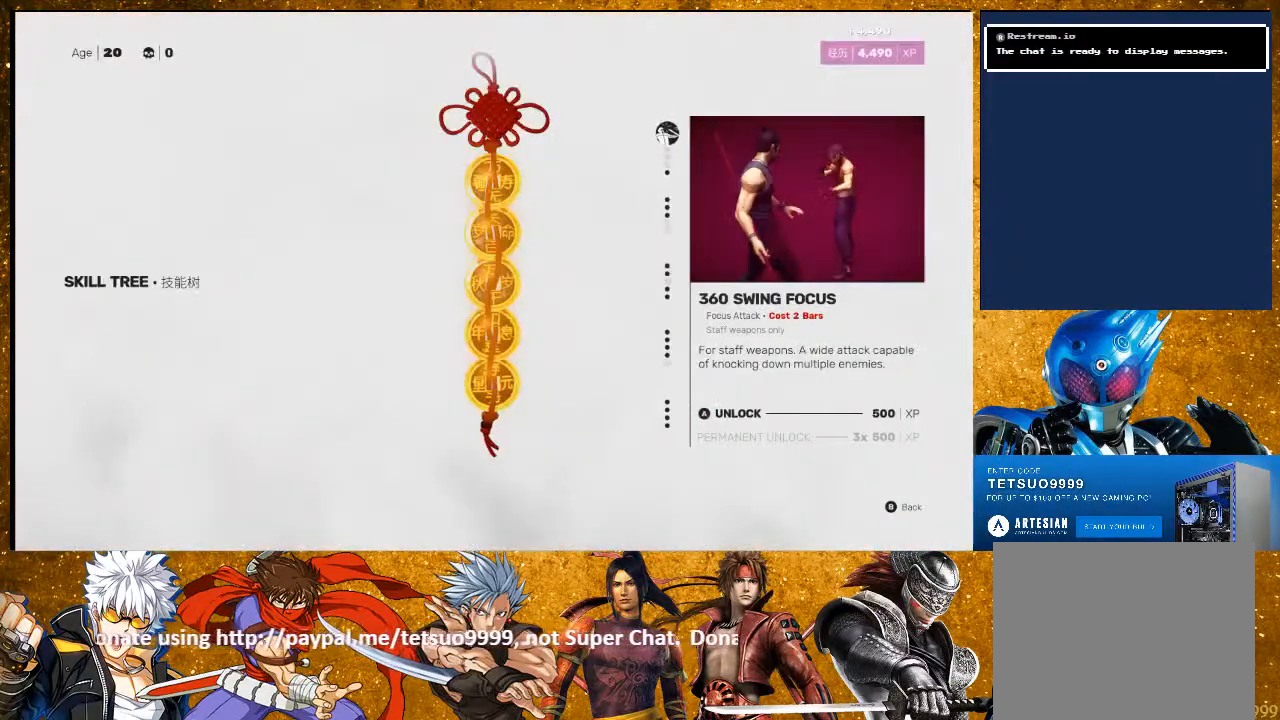
{"buttons": [], "left_stick": "center", "right_stick": "center", "events": []}
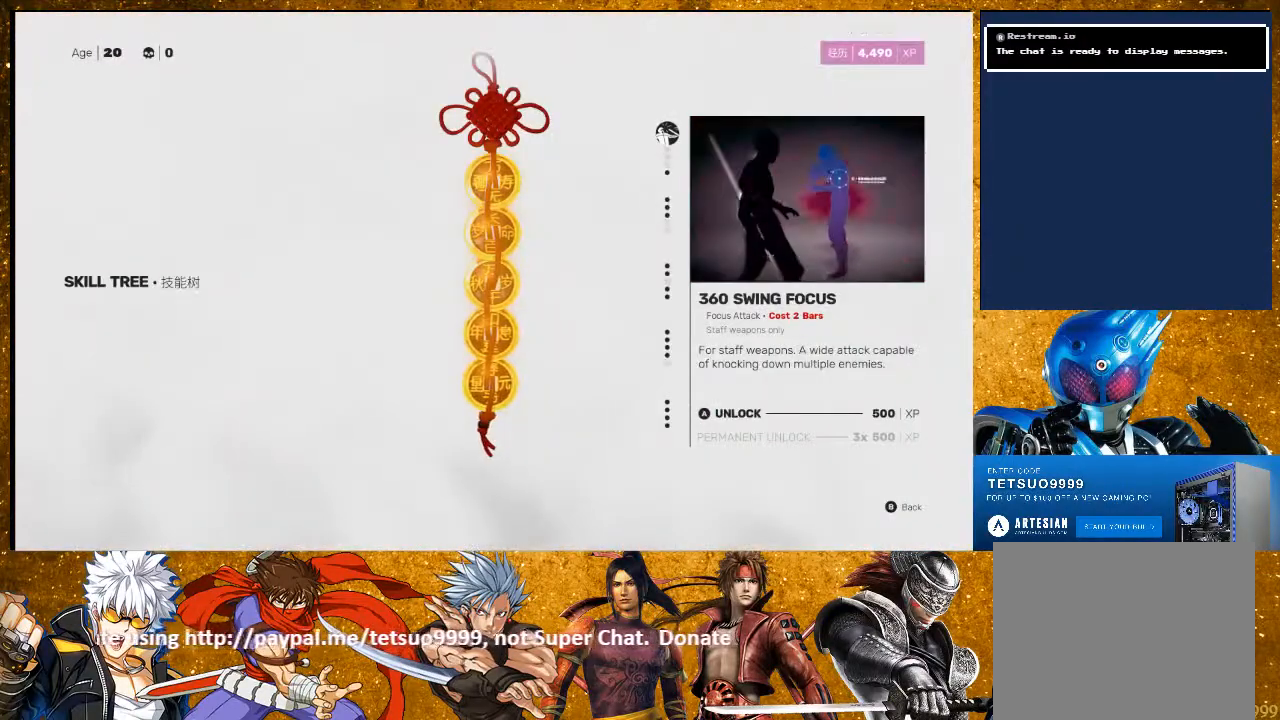
{"buttons": [], "left_stick": "center", "right_stick": "center", "events": []}
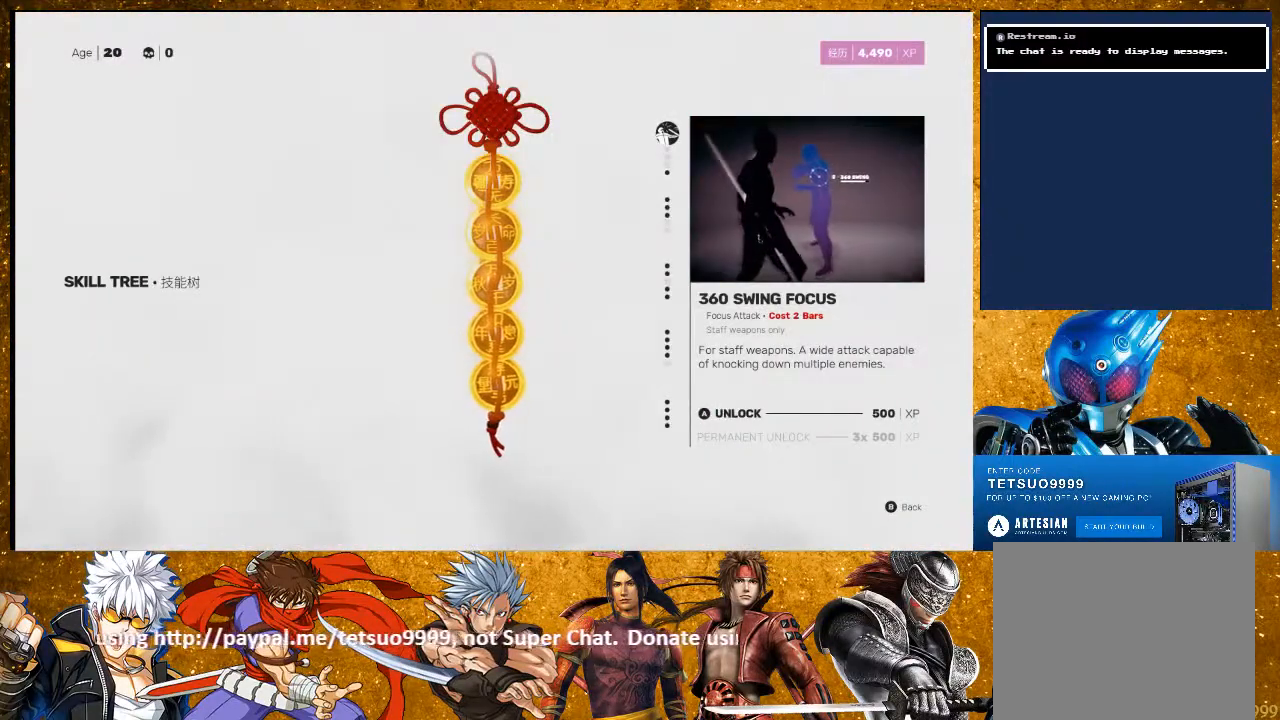
{"buttons": [], "left_stick": "center", "right_stick": "center", "events": []}
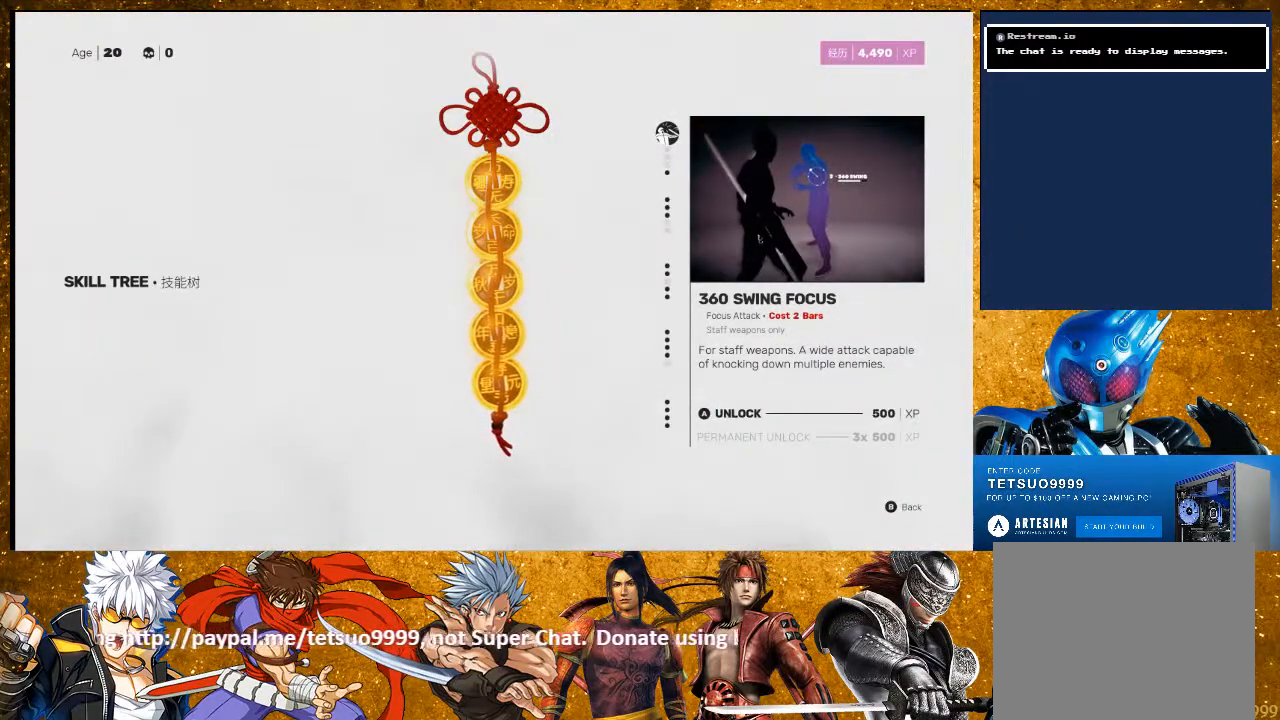
{"buttons": [], "left_stick": "center", "right_stick": "center", "events": [[350, "DPAD_DOWN", "down"], [483, "DPAD_DOWN", "up"]]}
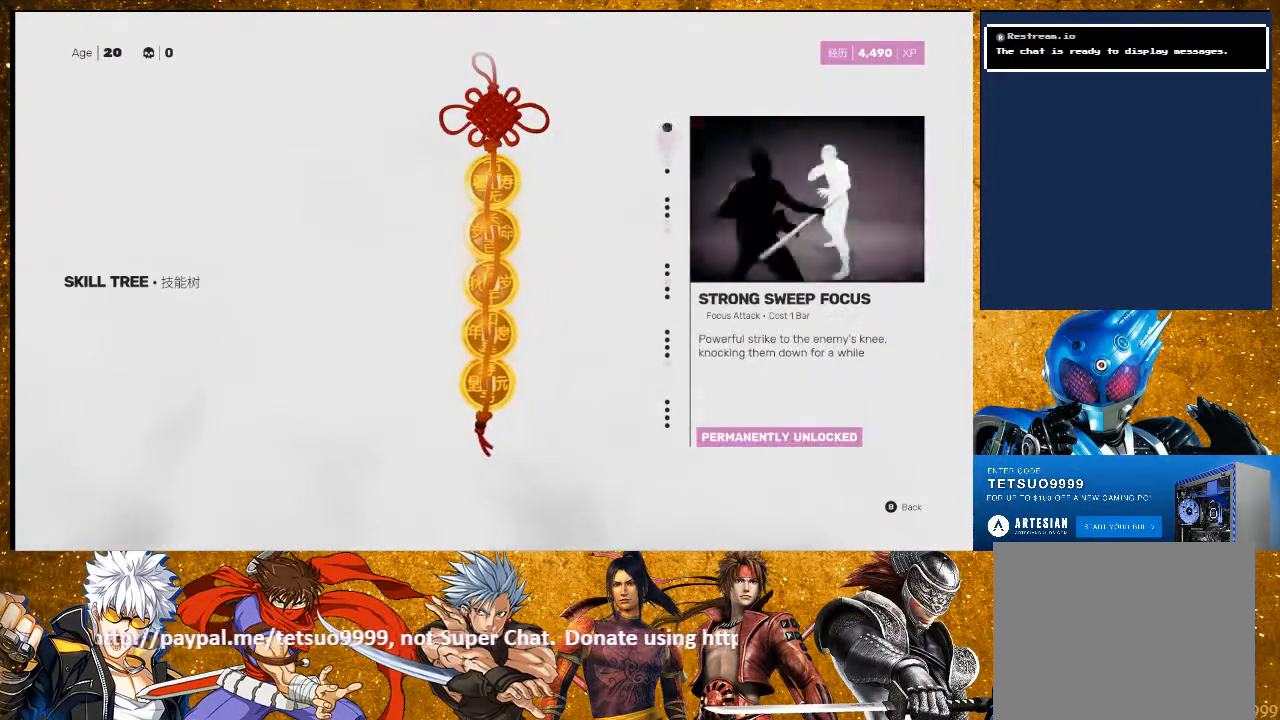
{"buttons": ["DPAD_DOWN"], "left_stick": "center", "right_stick": "center", "events": [[83, "DPAD_DOWN", "down"], [200, "DPAD_DOWN", "up"], [300, "DPAD_DOWN", "down"], [417, "DPAD_DOWN", "up"], [483, "DPAD_DOWN", "down"]]}
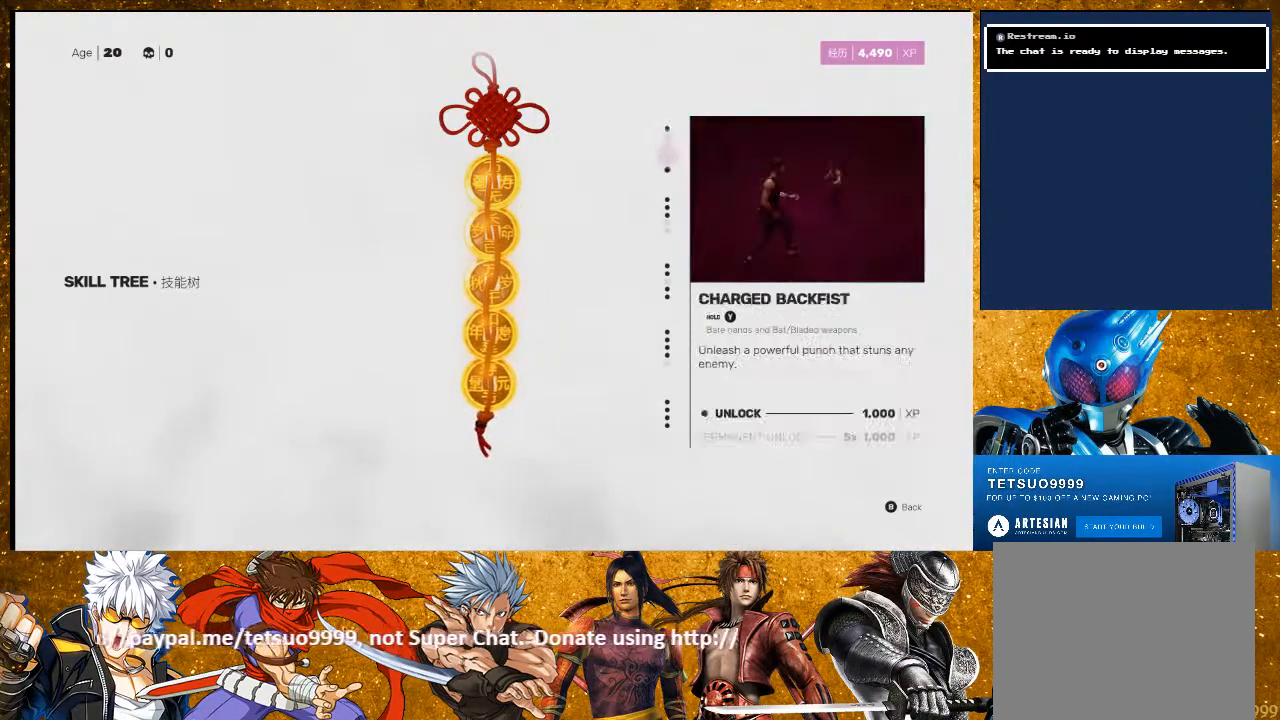
{"buttons": [], "left_stick": "center", "right_stick": "center", "events": [[117, "DPAD_DOWN", "up"]]}
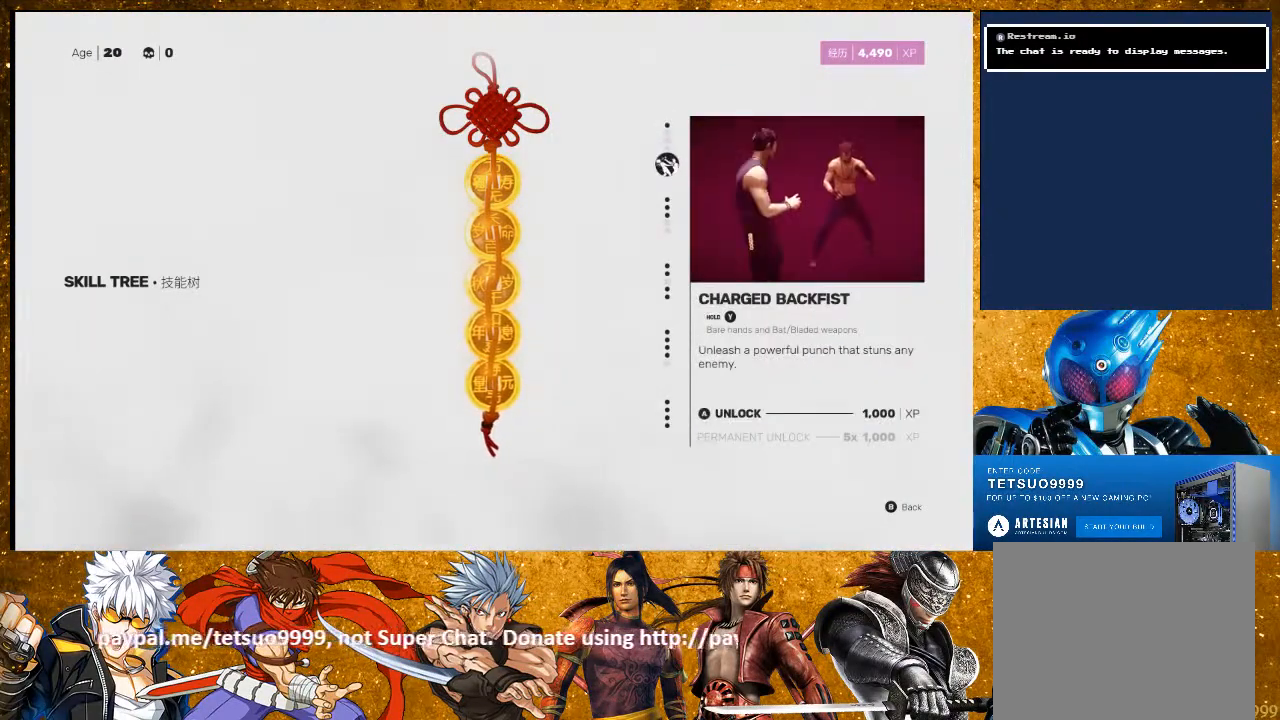
{"buttons": ["DPAD_DOWN"], "left_stick": "center", "right_stick": "center", "events": [[433, "DPAD_DOWN", "down"]]}
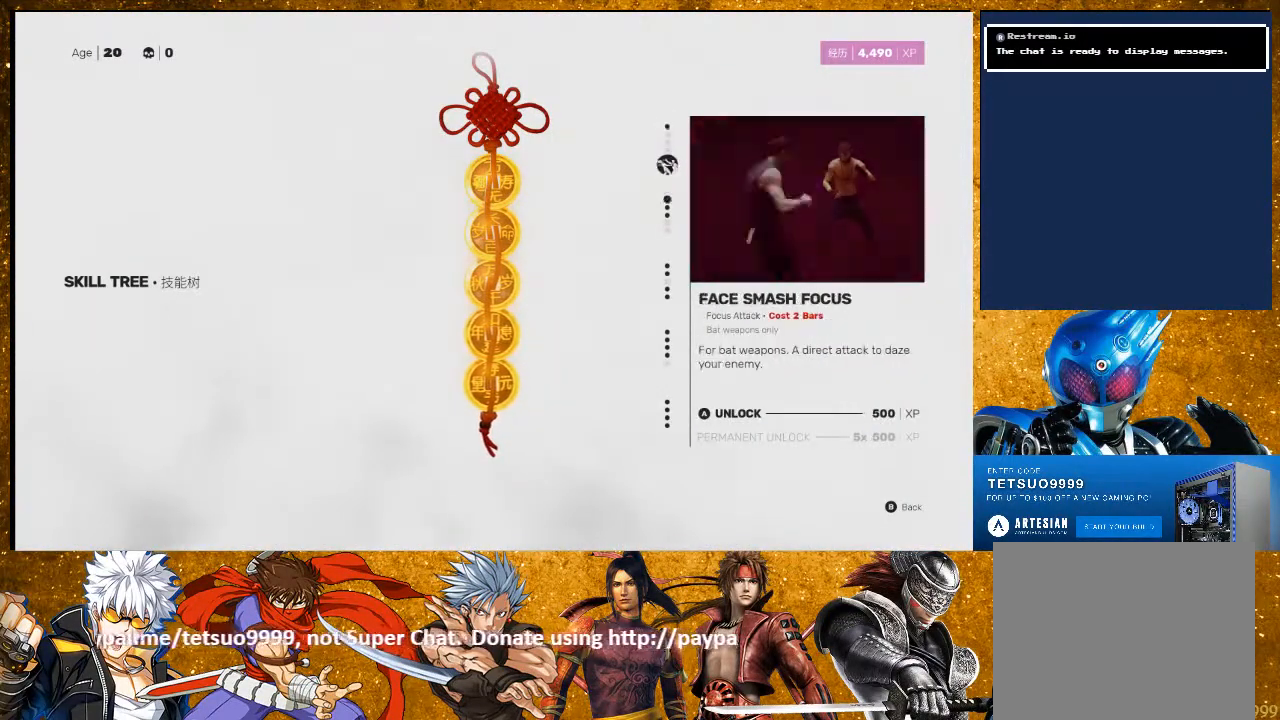
{"buttons": [], "left_stick": "center", "right_stick": "center", "events": [[50, "DPAD_DOWN", "up"]]}
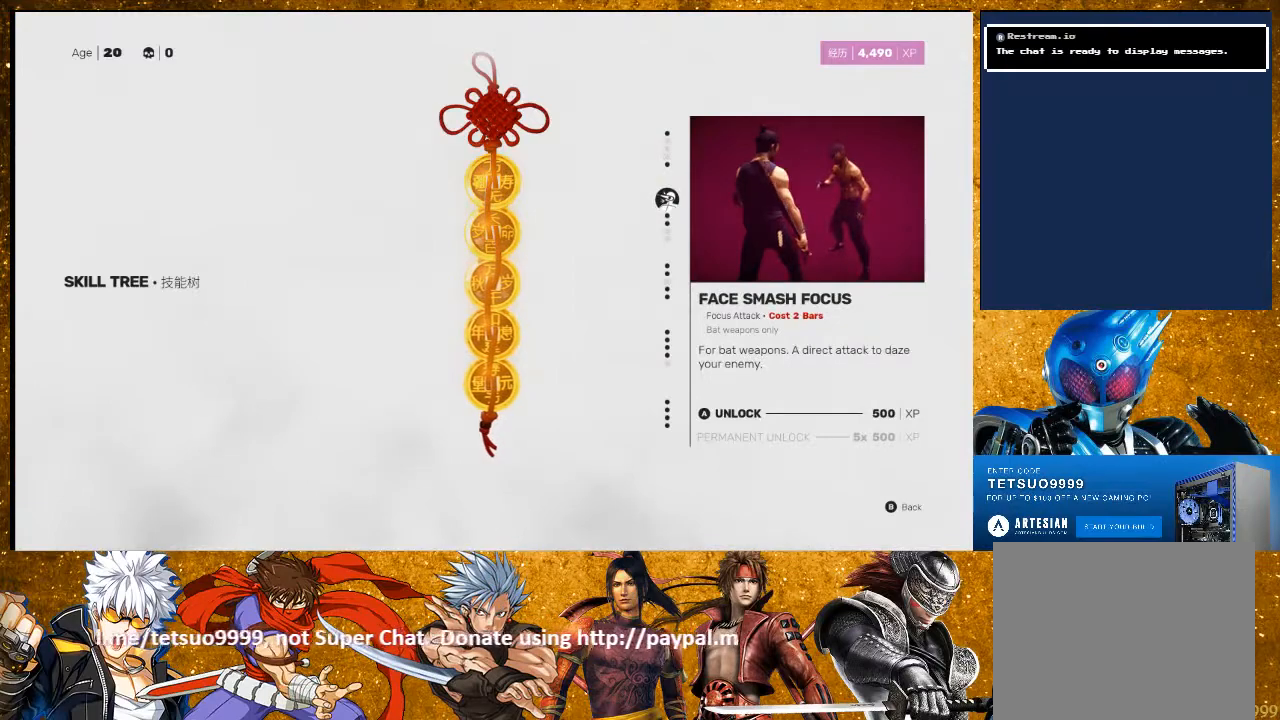
{"buttons": [], "left_stick": "center", "right_stick": "center", "events": [[333, "DPAD_DOWN", "down"], [467, "DPAD_DOWN", "up"]]}
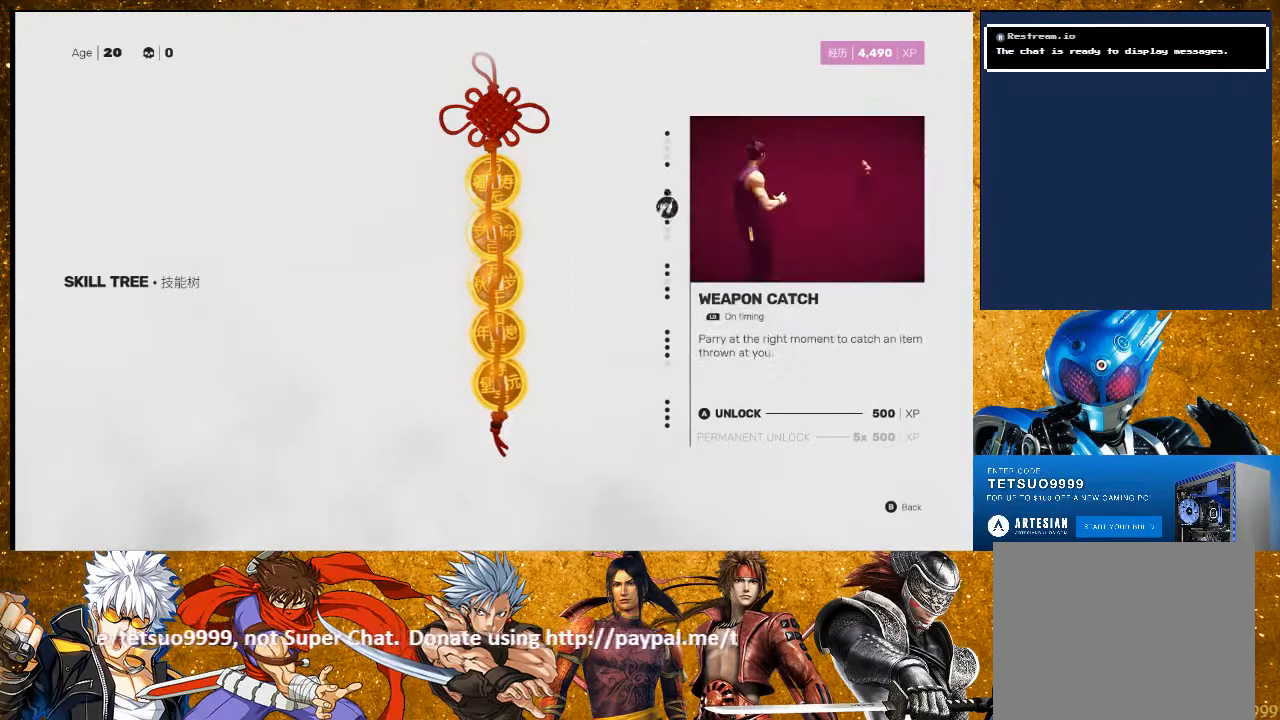
{"buttons": [], "left_stick": "center", "right_stick": "center", "events": []}
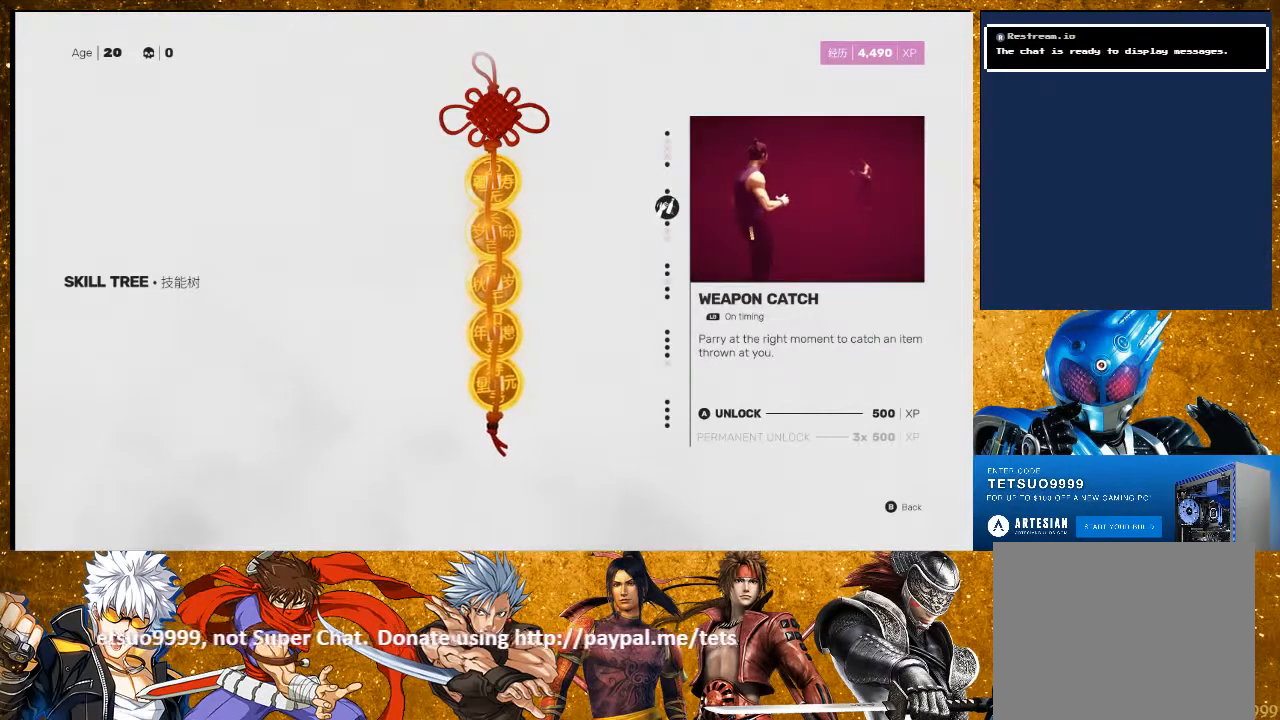
{"buttons": [], "left_stick": "center", "right_stick": "center", "events": []}
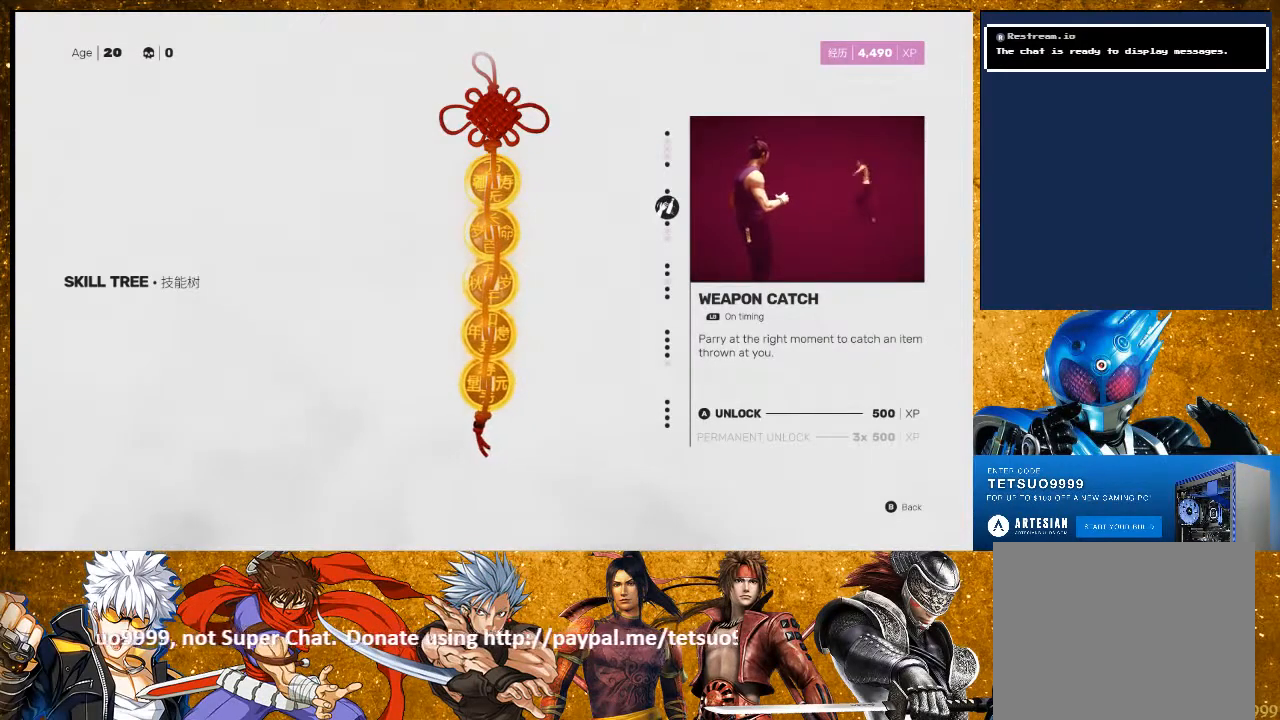
{"buttons": ["DPAD_DOWN"], "left_stick": "center", "right_stick": "center", "events": [[417, "DPAD_DOWN", "down"]]}
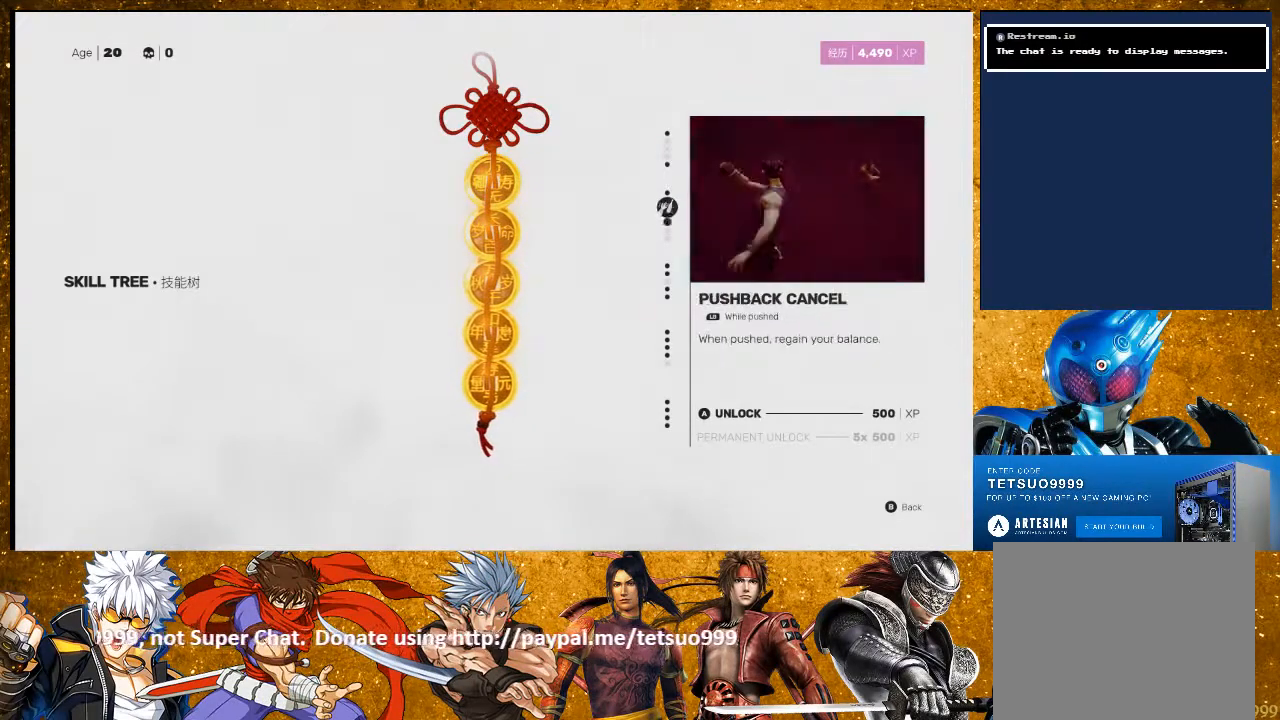
{"buttons": [], "left_stick": "center", "right_stick": "center", "events": [[50, "DPAD_DOWN", "up"]]}
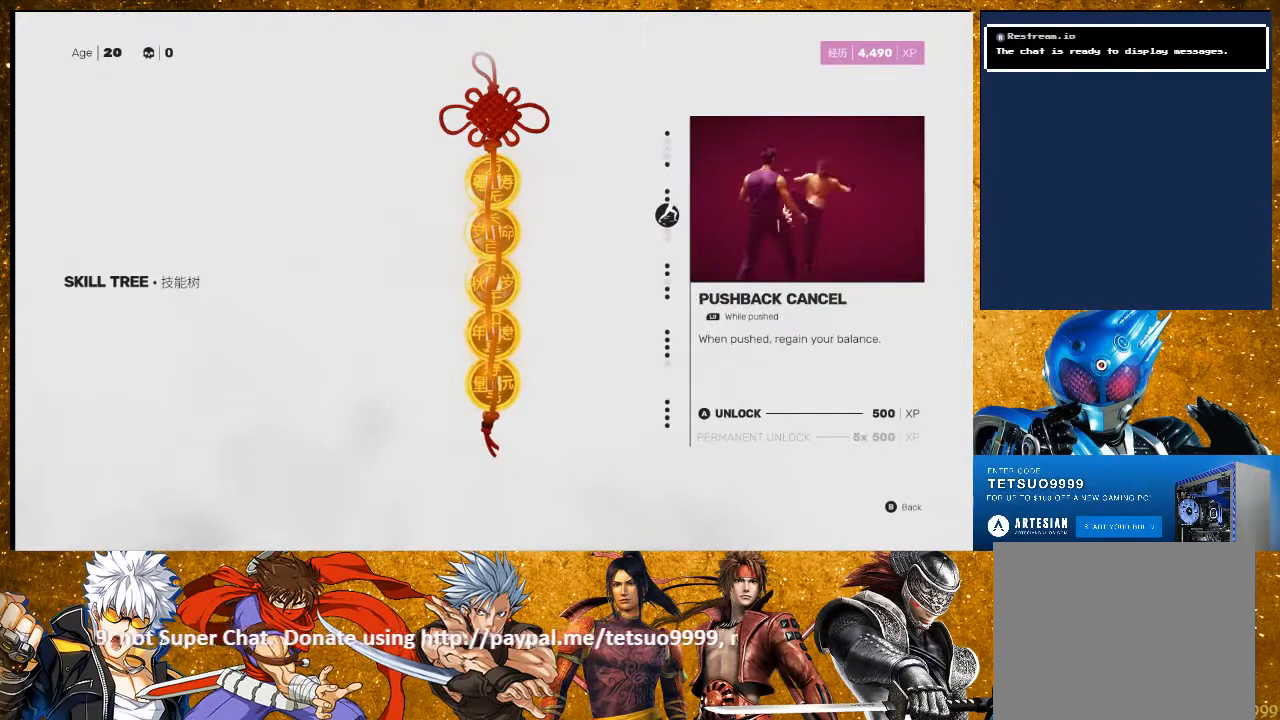
{"buttons": ["DPAD_DOWN"], "left_stick": "center", "right_stick": "center", "events": [[83, "DPAD_DOWN", "down"], [200, "DPAD_DOWN", "up"], [433, "DPAD_DOWN", "down"]]}
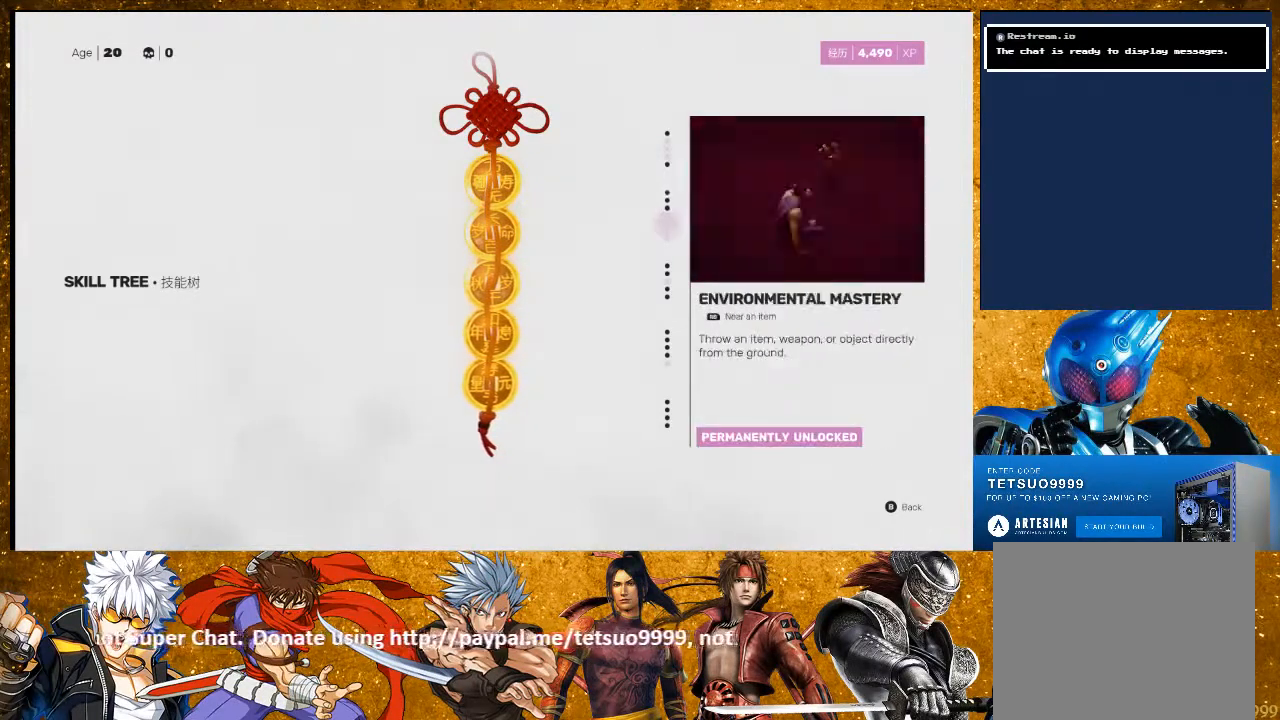
{"buttons": [], "left_stick": "center", "right_stick": "center", "events": [[67, "DPAD_DOWN", "up"], [250, "DPAD_DOWN", "down"], [367, "DPAD_DOWN", "up"]]}
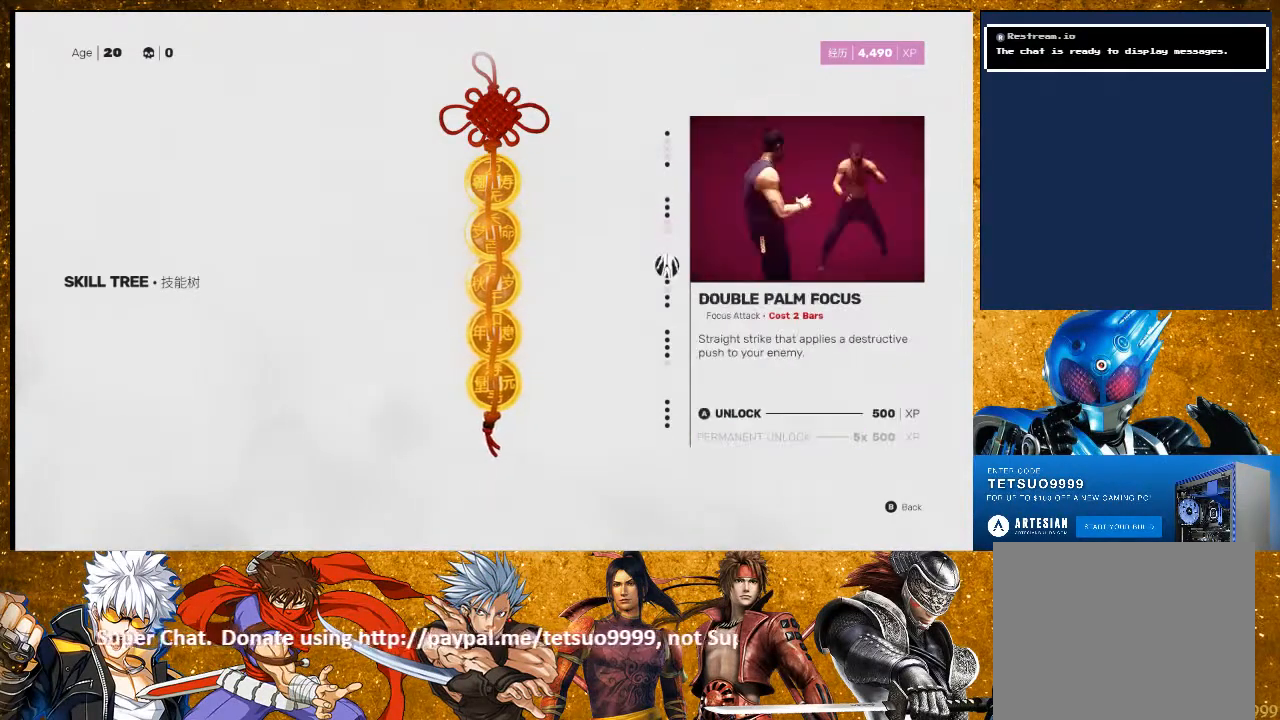
{"buttons": [], "left_stick": "center", "right_stick": "center", "events": []}
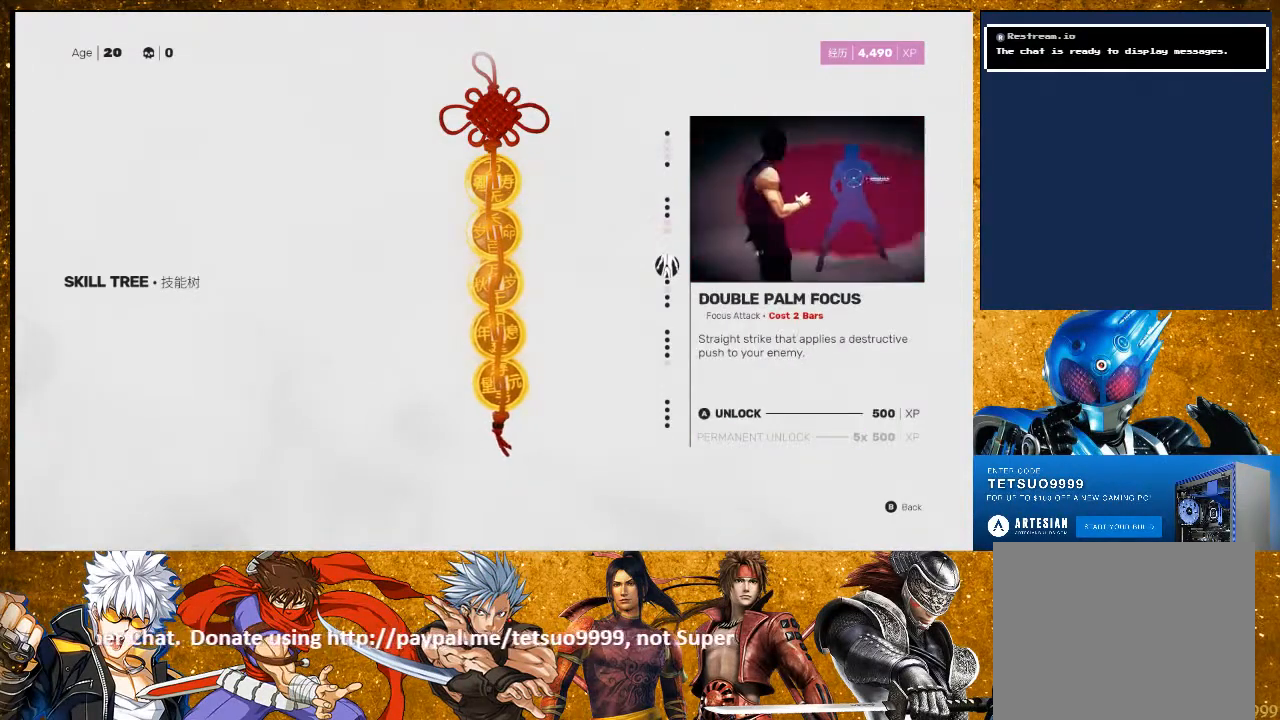
{"buttons": [], "left_stick": "center", "right_stick": "center", "events": []}
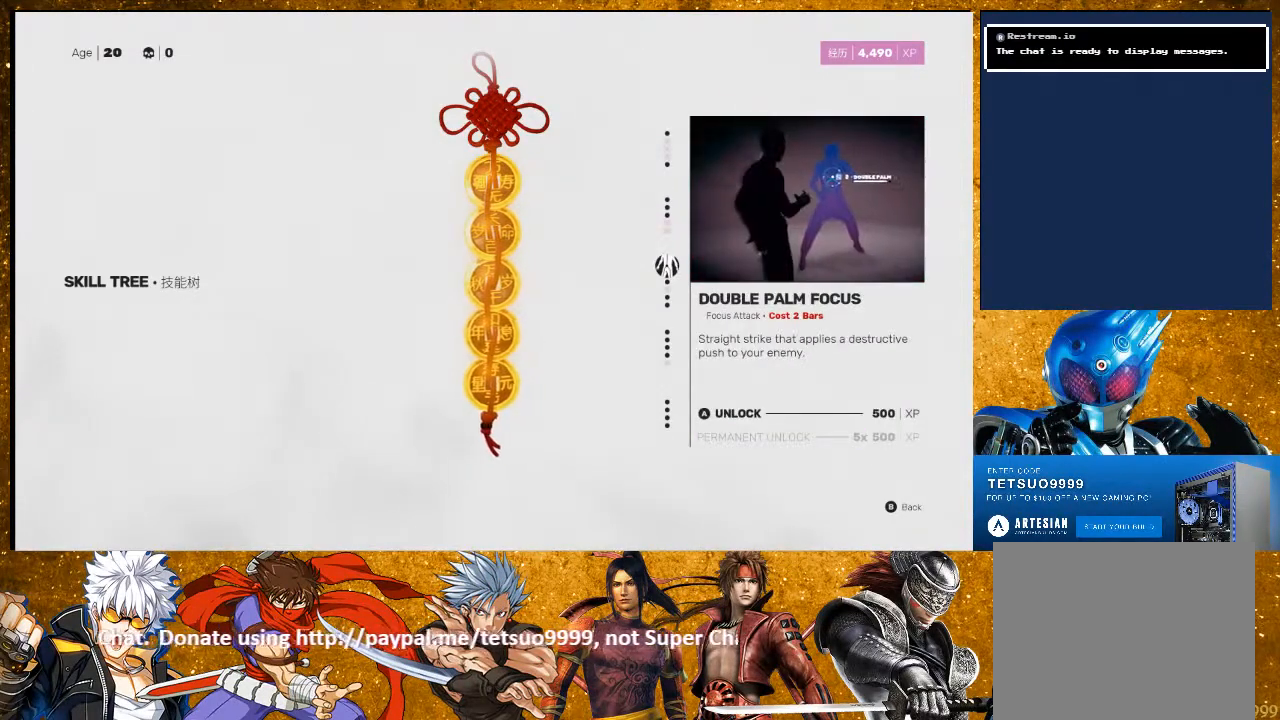
{"buttons": [], "left_stick": "center", "right_stick": "center", "events": []}
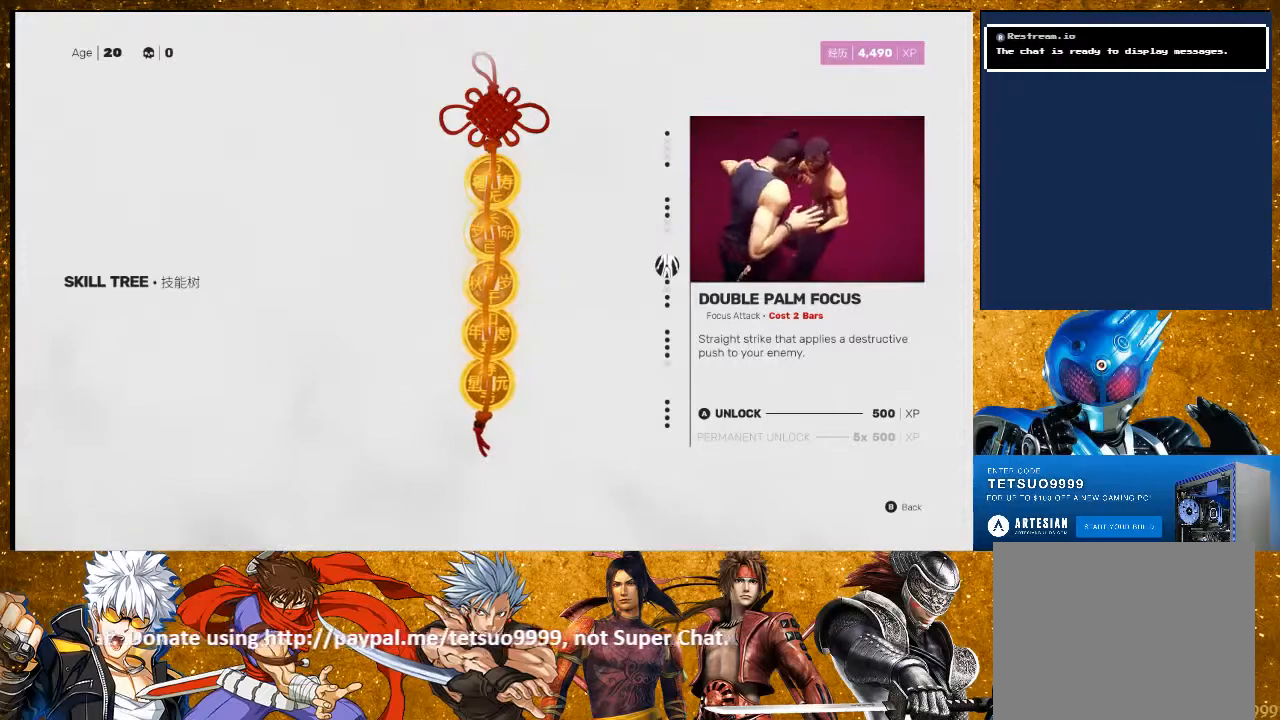
{"buttons": [], "left_stick": "center", "right_stick": "center", "events": []}
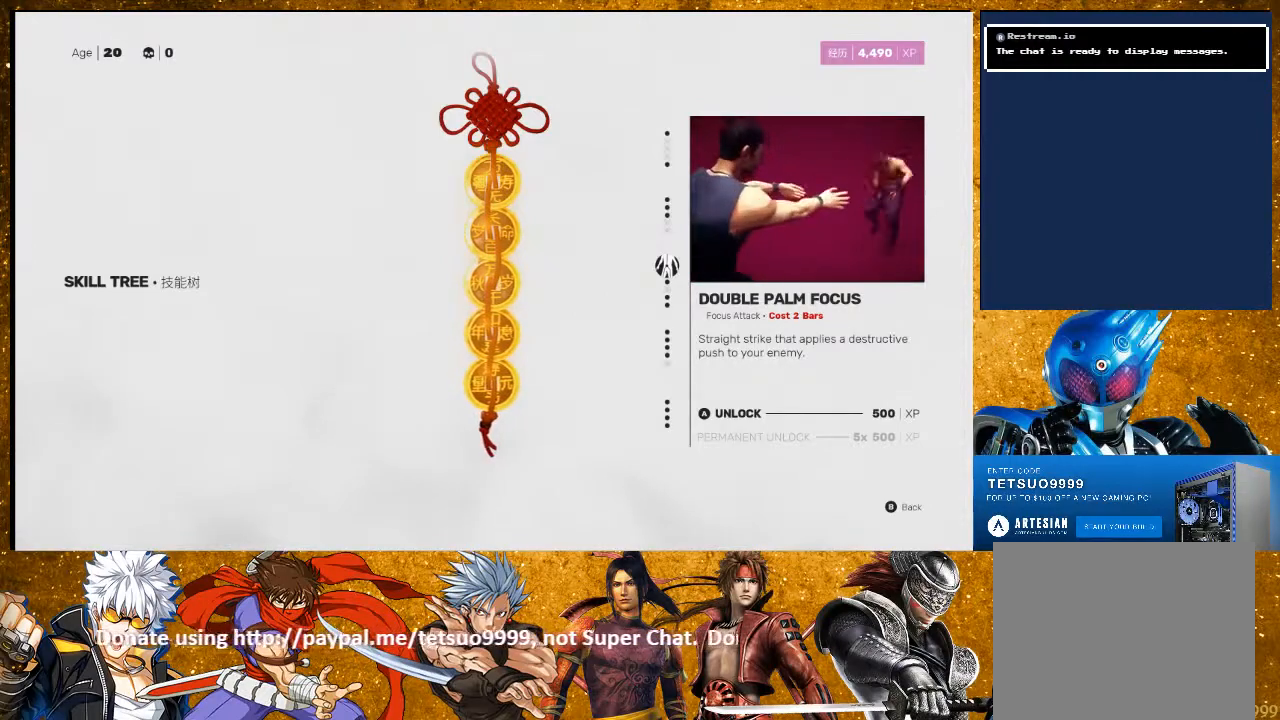
{"buttons": ["DPAD_DOWN"], "left_stick": "center", "right_stick": "center", "events": [[433, "DPAD_DOWN", "down"]]}
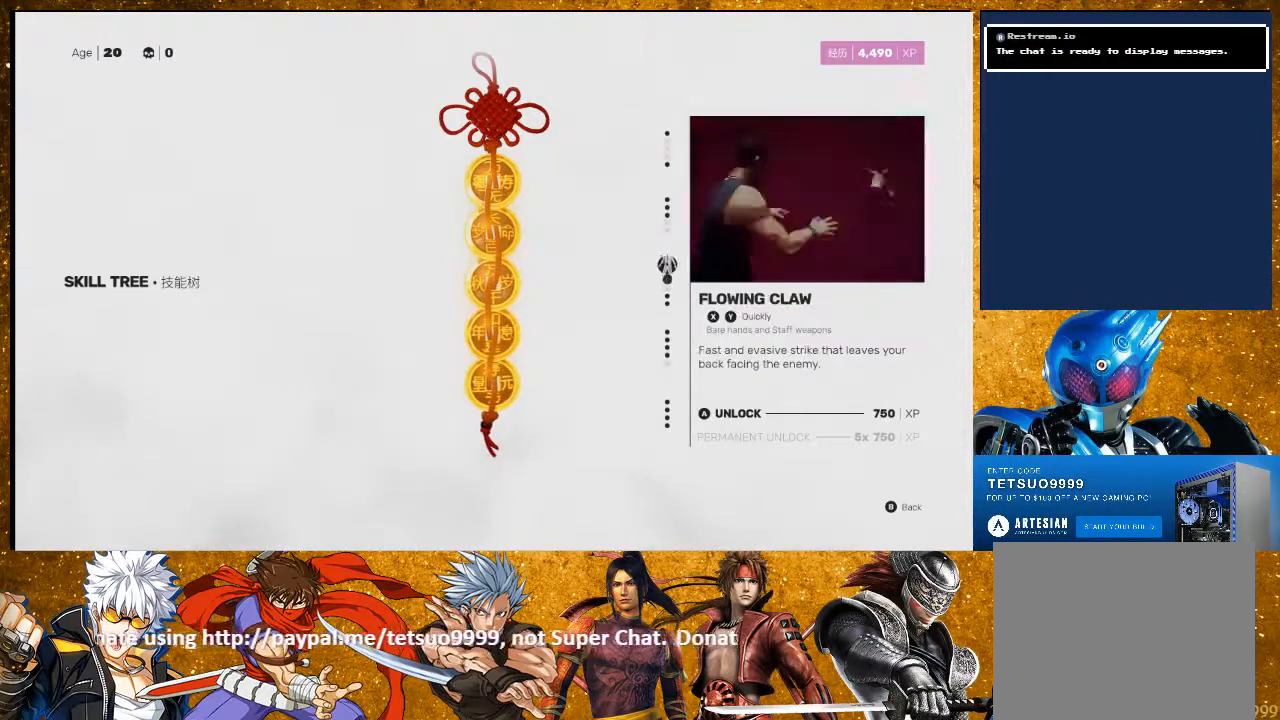
{"buttons": [], "left_stick": "center", "right_stick": "center", "events": [[83, "DPAD_DOWN", "up"]]}
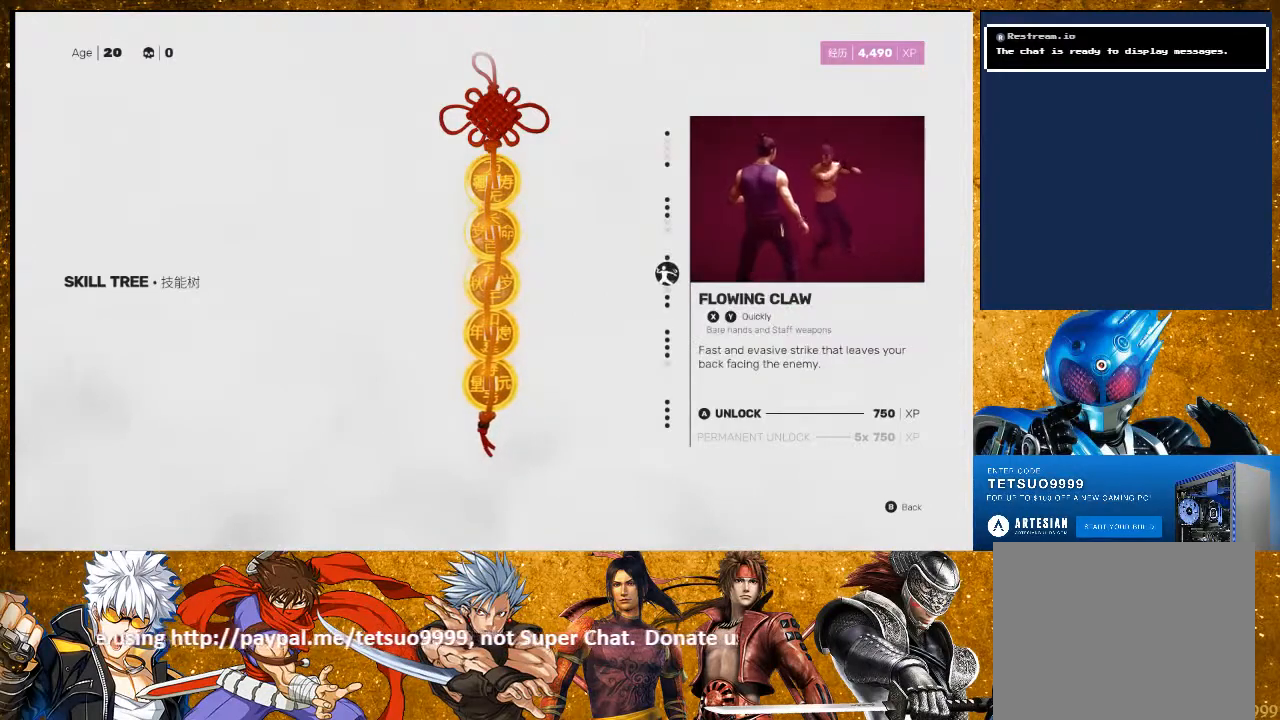
{"buttons": [], "left_stick": "center", "right_stick": "center", "events": []}